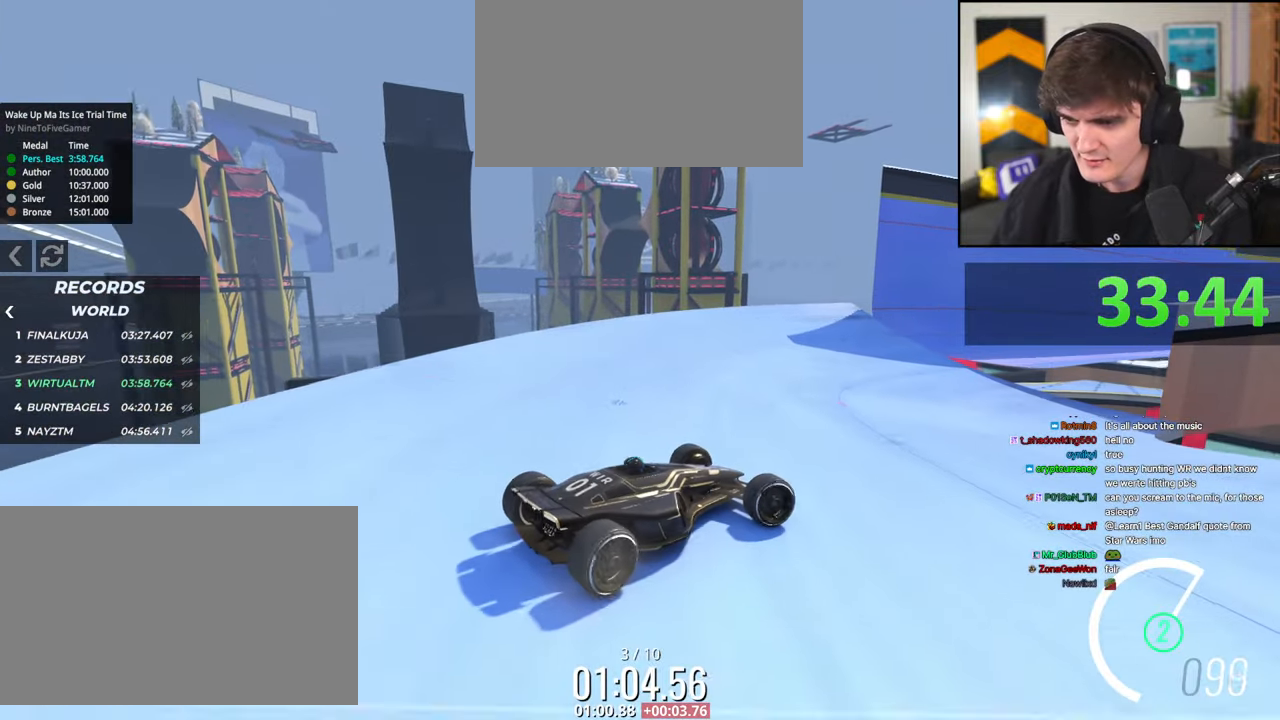
Gameplay with keyboard; each line is a JSON object with the keys held at the frame after it. "events" lists presses ("down") and releases ("up") of "brake", "down", "left", "right" and "up" between this image and that frame as [ms after this image, input, new state], when the widget could be followed in between. No other keys are recorded. Mouse input is not recorded. Key names are as the overlay labels them; some are game actions (e.g. jump) rather than physical keys.
{"keys": ["left", "up"], "events": [[84, "left", "down"], [284, "brake", "down"], [317, "left", "up"], [367, "brake", "up"], [367, "left", "down"]]}
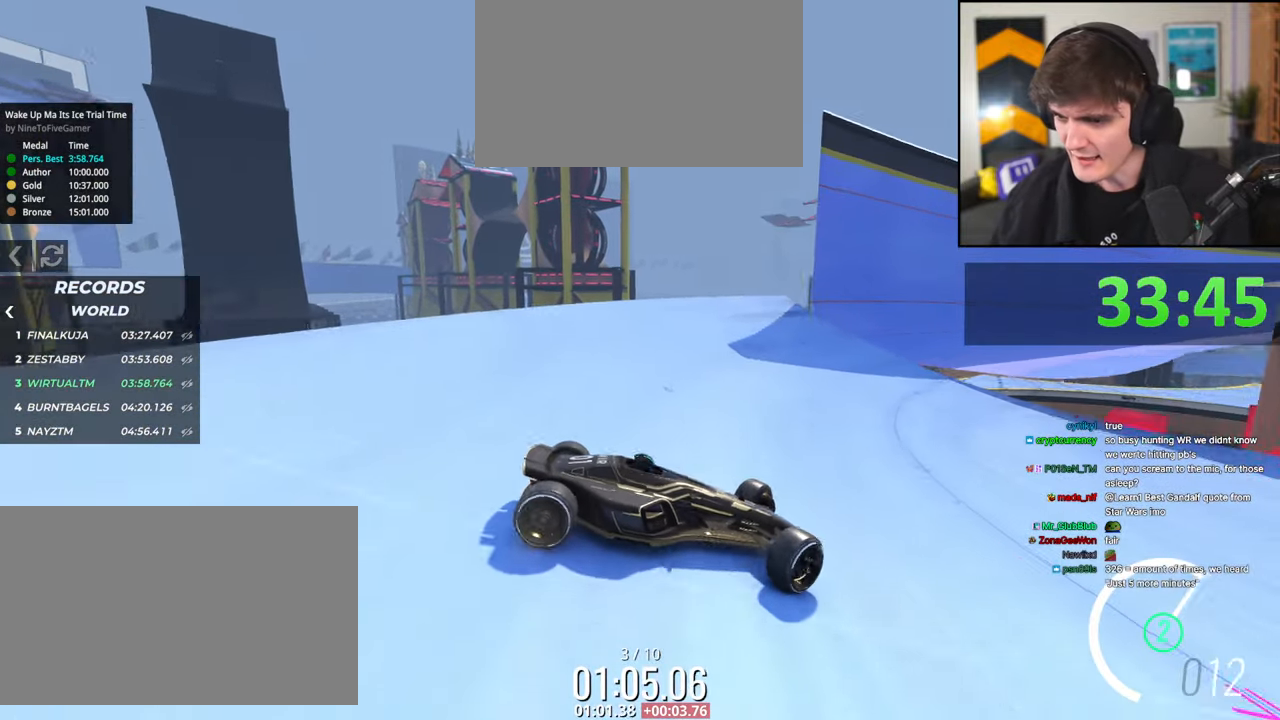
{"keys": ["left", "up"], "events": [[100, "up", "up"], [200, "up", "down"]]}
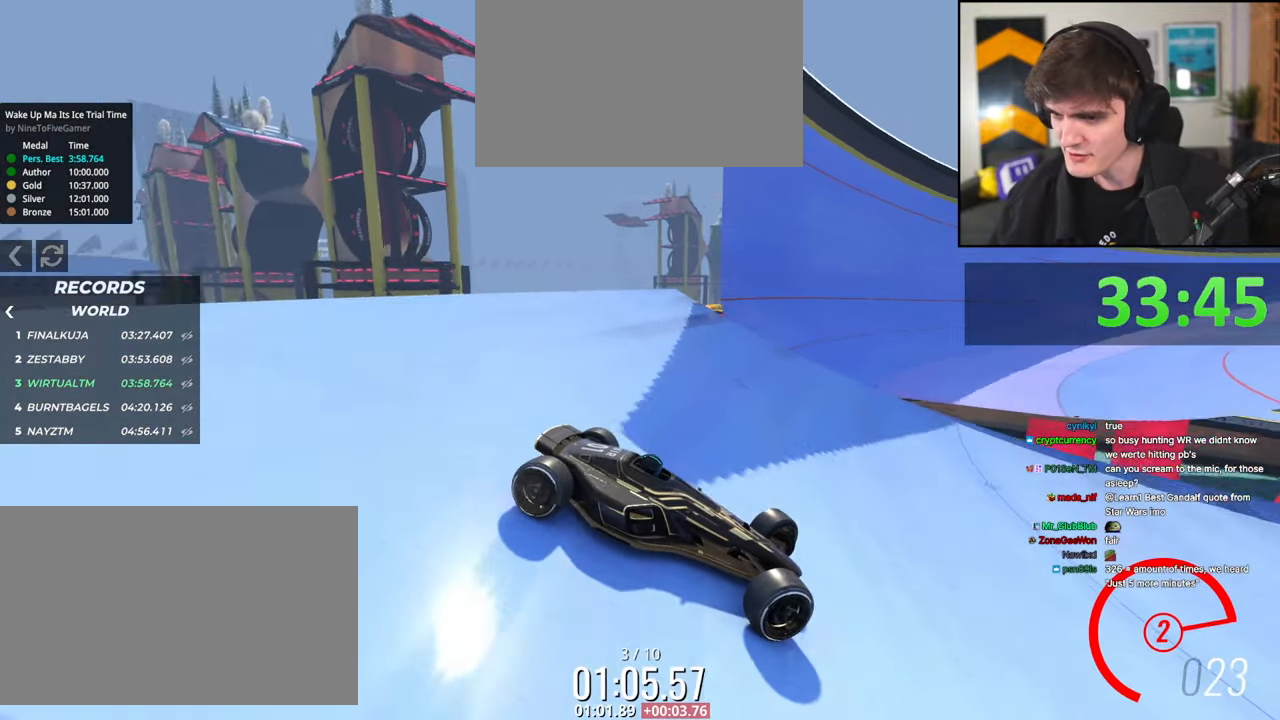
{"keys": ["brake", "left", "up"], "events": [[450, "brake", "down"]]}
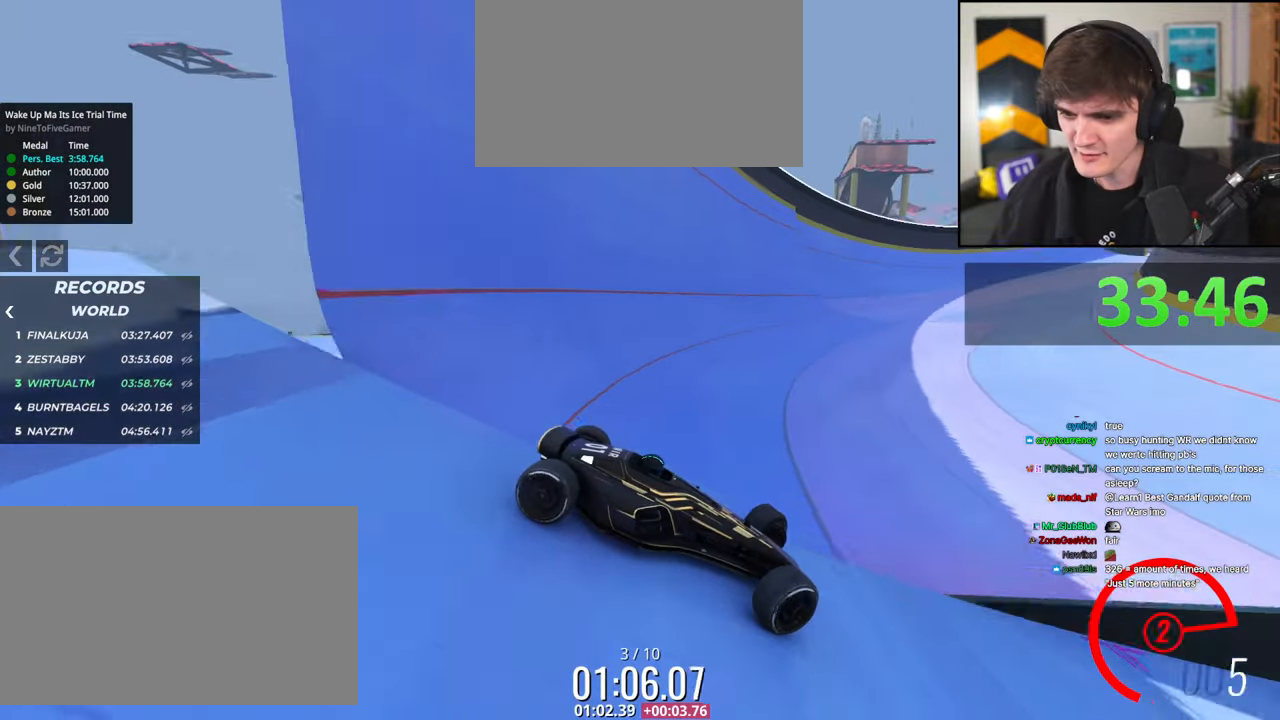
{"keys": ["left", "up"], "events": [[34, "brake", "up"]]}
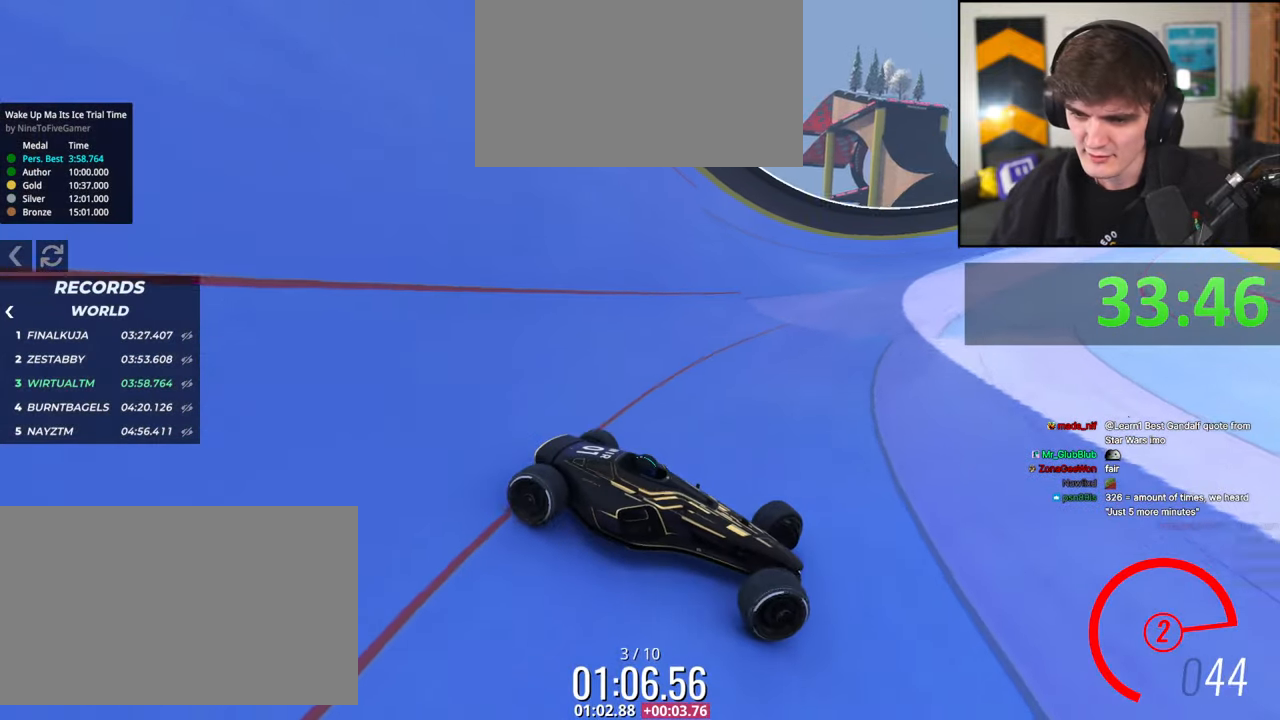
{"keys": ["brake", "left", "up"], "events": [[484, "brake", "down"]]}
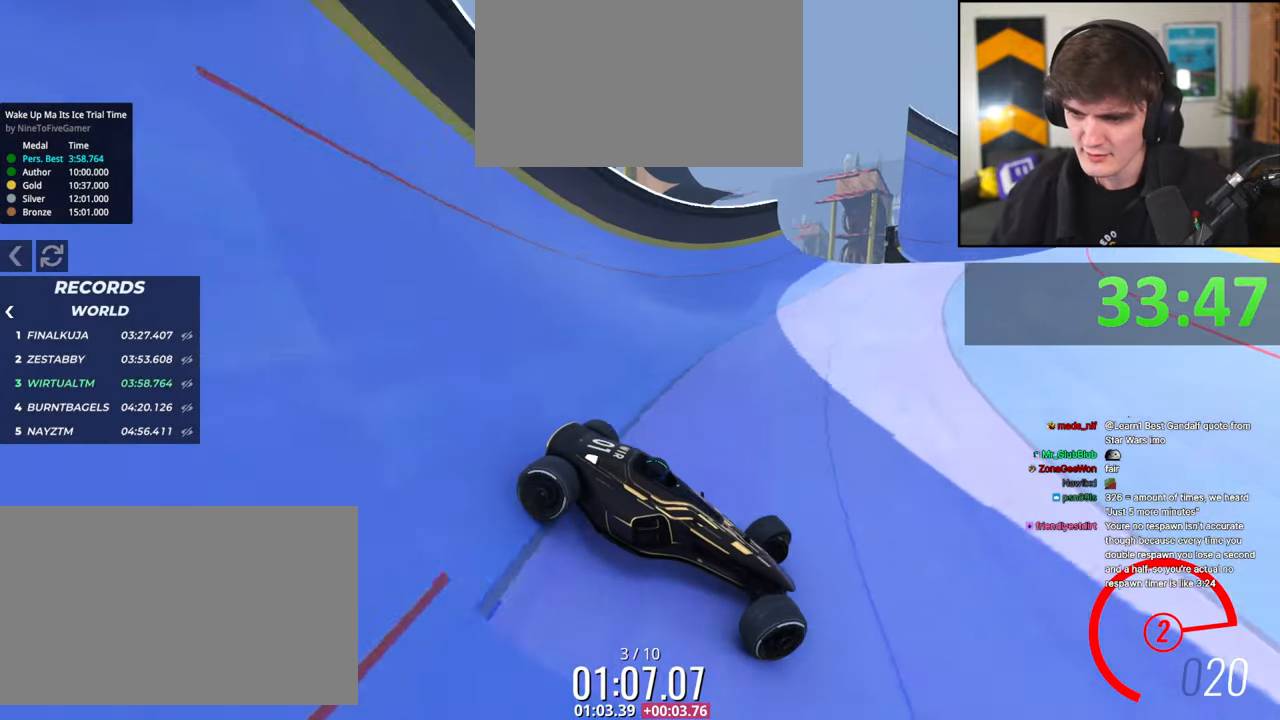
{"keys": ["left", "up"], "events": [[17, "brake", "up"], [350, "brake", "down"], [450, "brake", "up"]]}
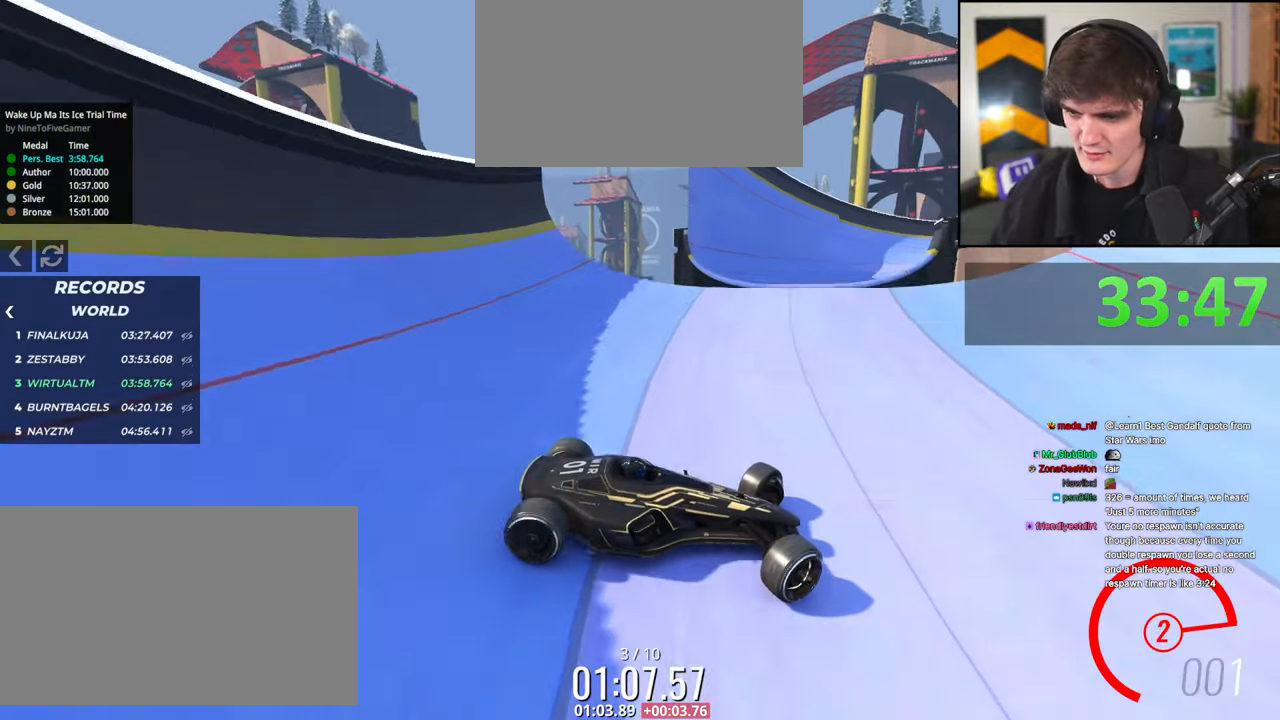
{"keys": ["left", "up"], "events": [[84, "brake", "down"], [184, "brake", "up"]]}
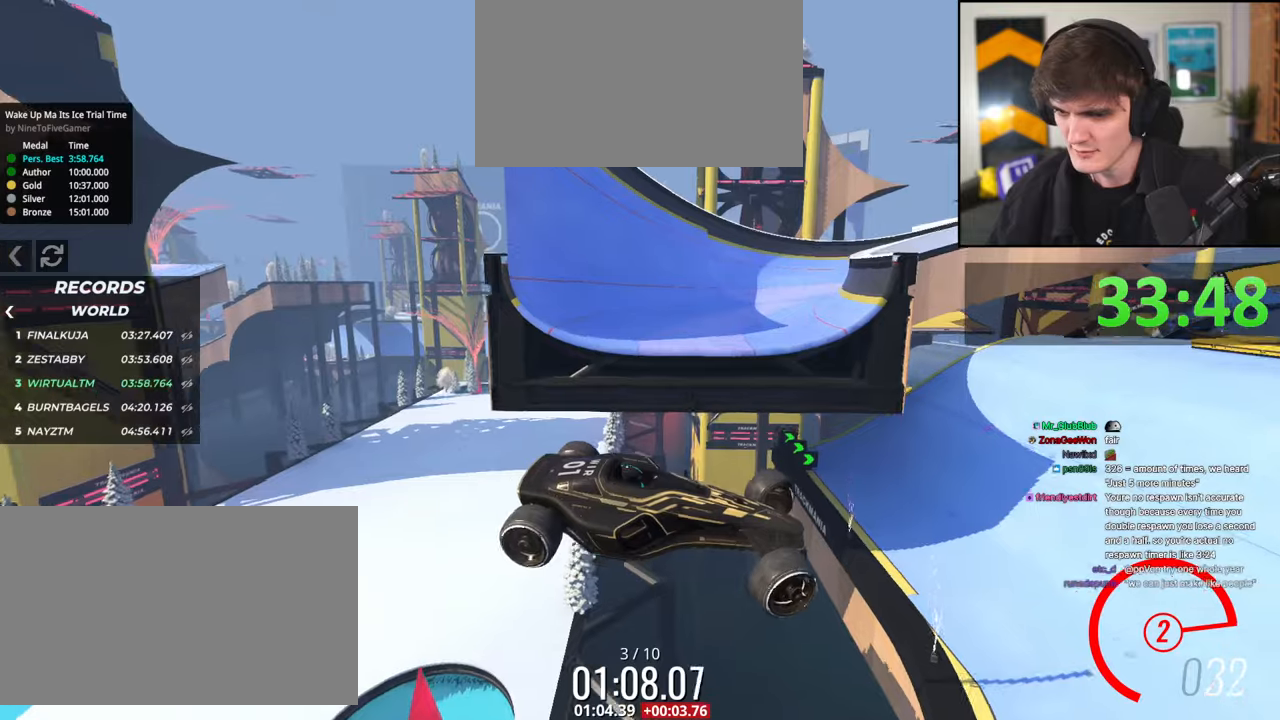
{"keys": ["up"], "events": [[284, "left", "up"]]}
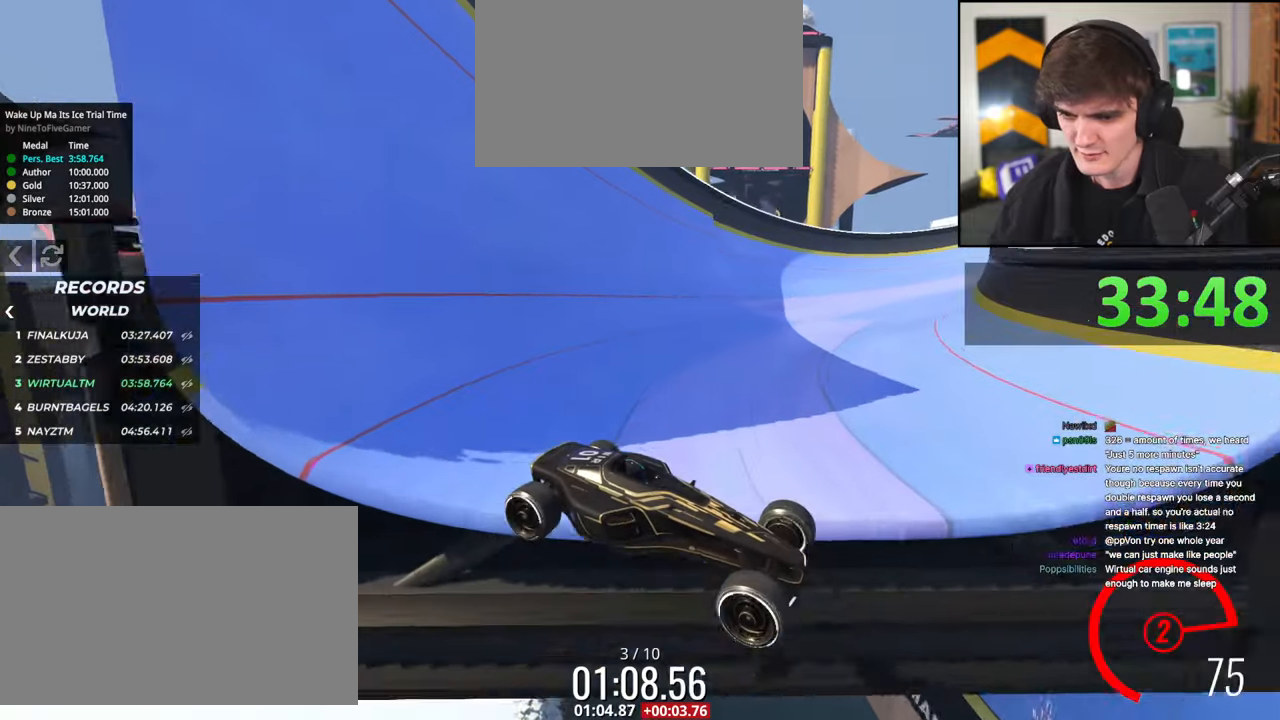
{"keys": ["left", "up"], "events": [[250, "left", "down"]]}
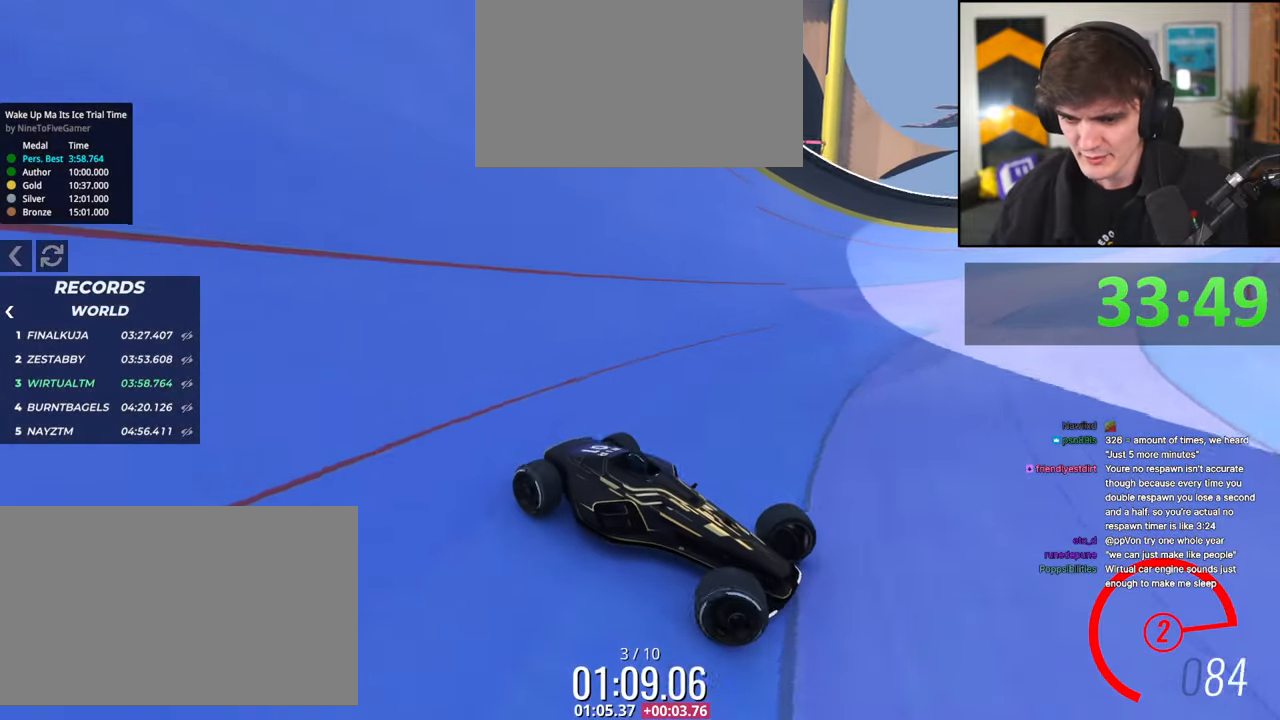
{"keys": ["left", "up"], "events": [[267, "up", "up"], [367, "up", "down"]]}
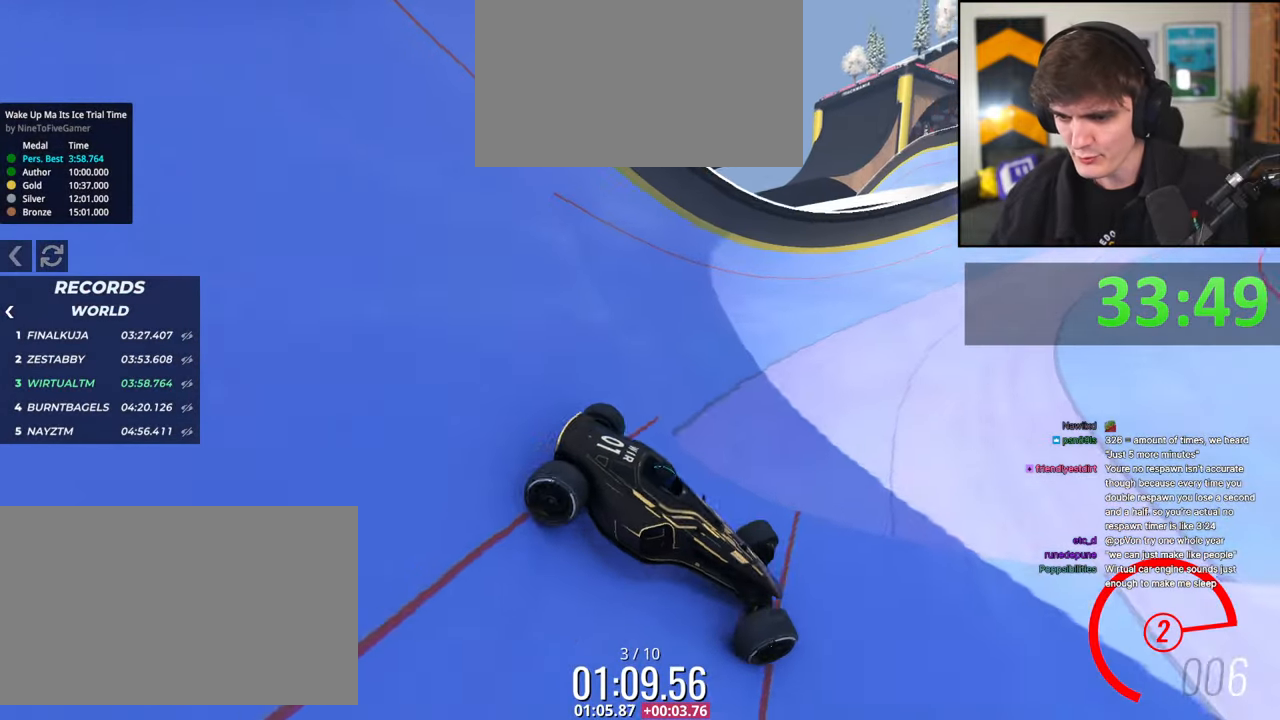
{"keys": ["left"], "events": [[200, "up", "up"]]}
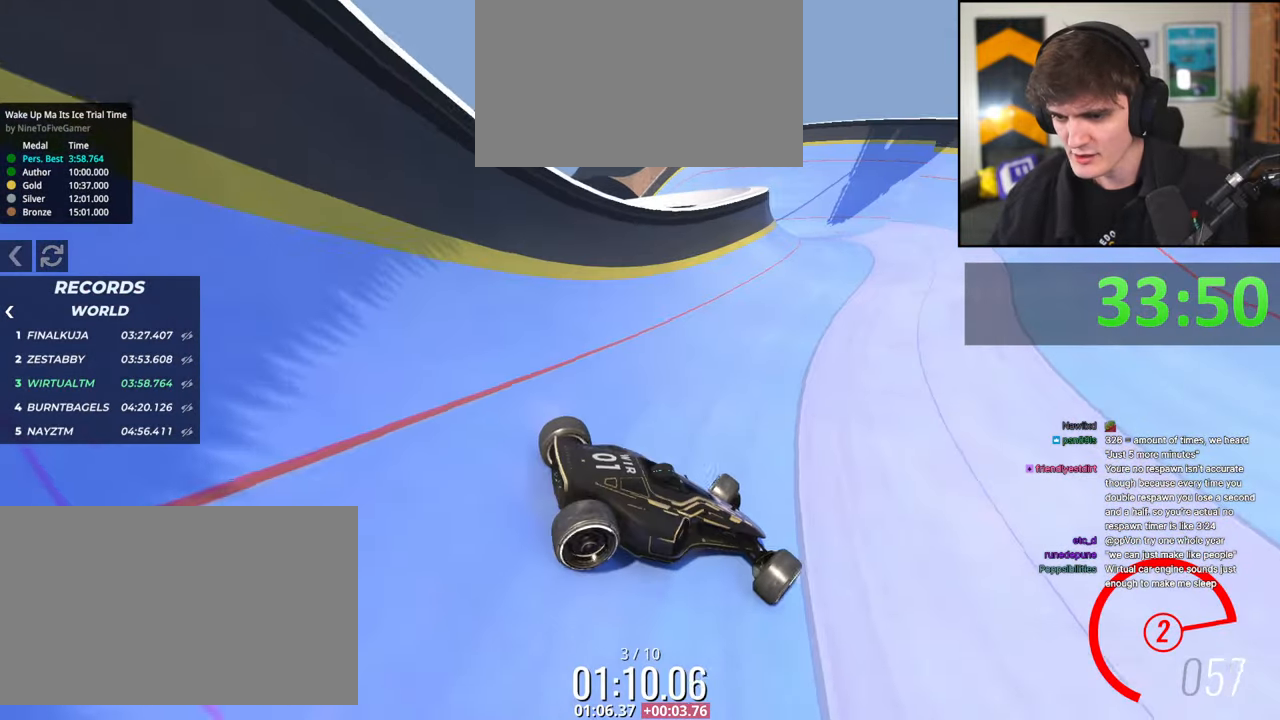
{"keys": ["left"], "events": [[117, "up", "down"], [250, "up", "up"]]}
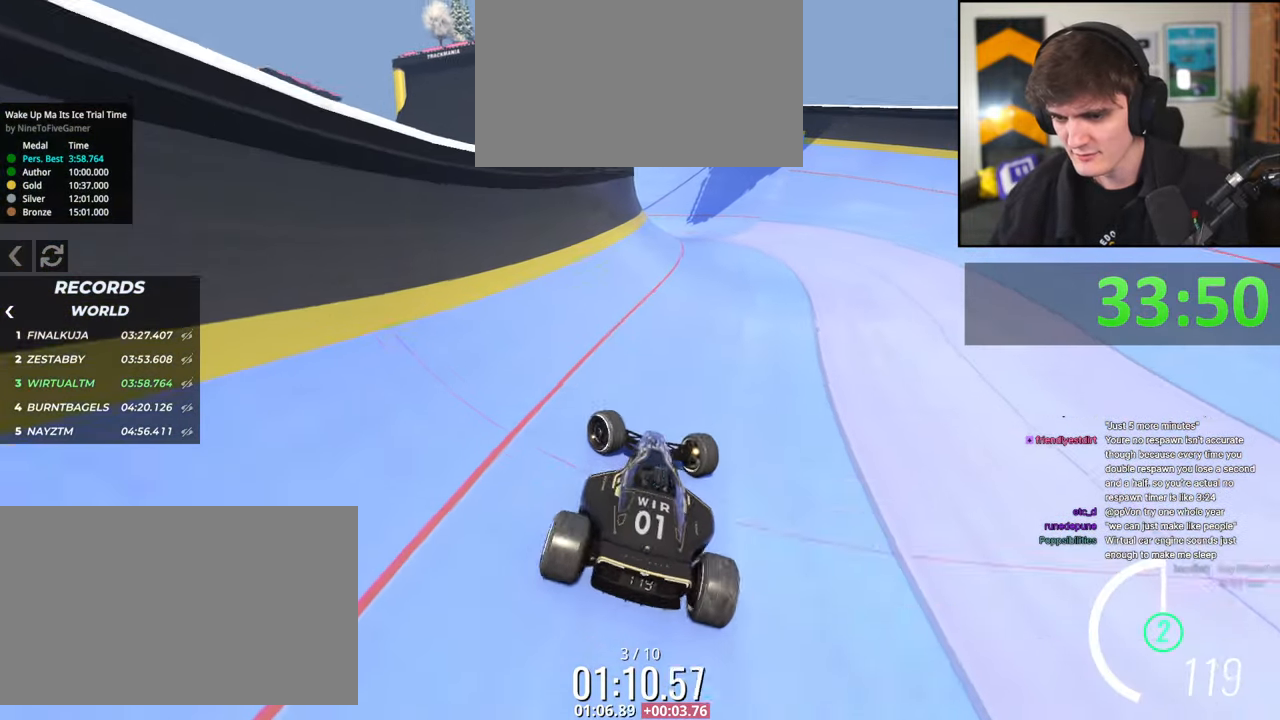
{"keys": ["right", "up"], "events": [[134, "left", "up"], [184, "right", "down"], [184, "up", "down"]]}
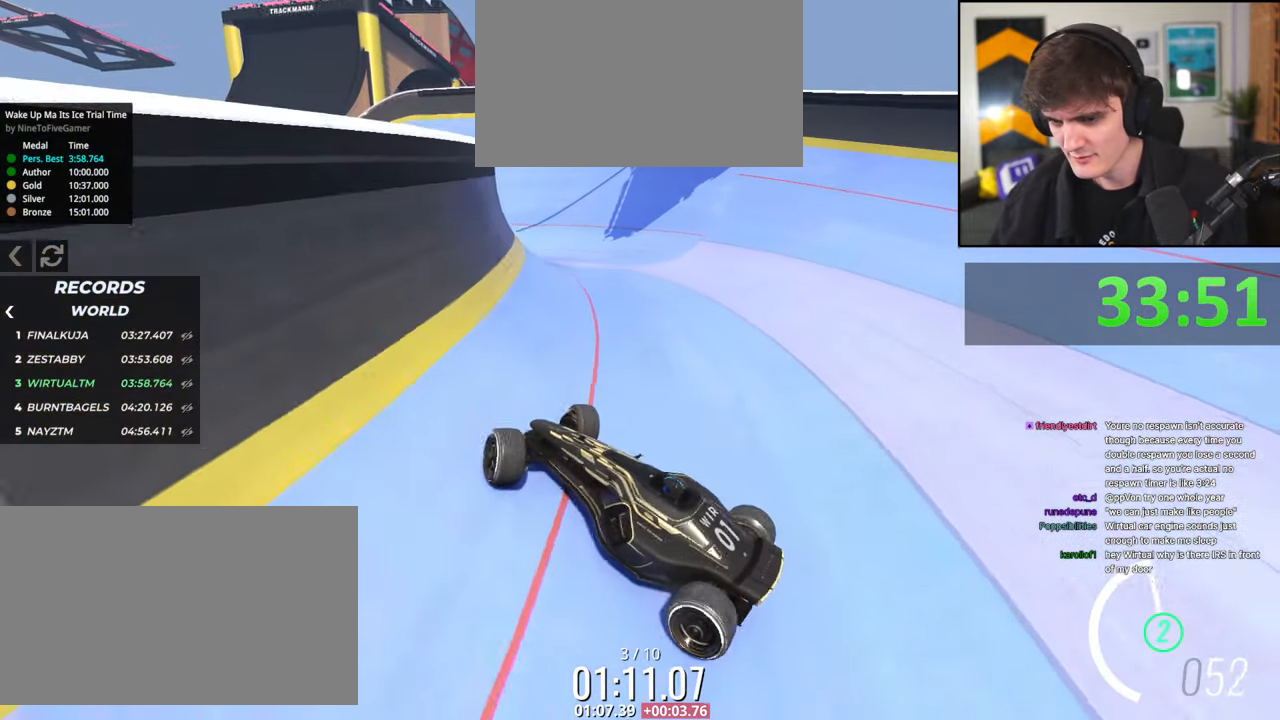
{"keys": ["right", "up"], "events": [[284, "right", "up"], [434, "right", "down"]]}
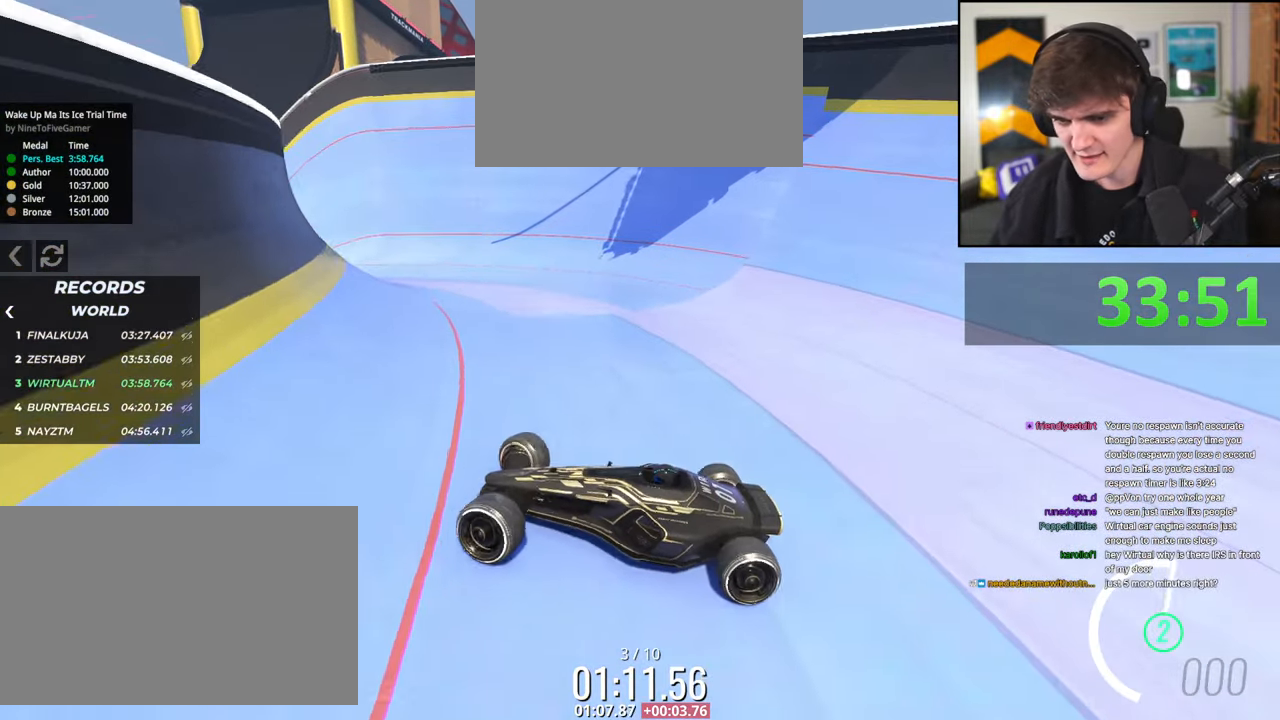
{"keys": ["right", "up"], "events": [[167, "right", "up"], [267, "right", "down"]]}
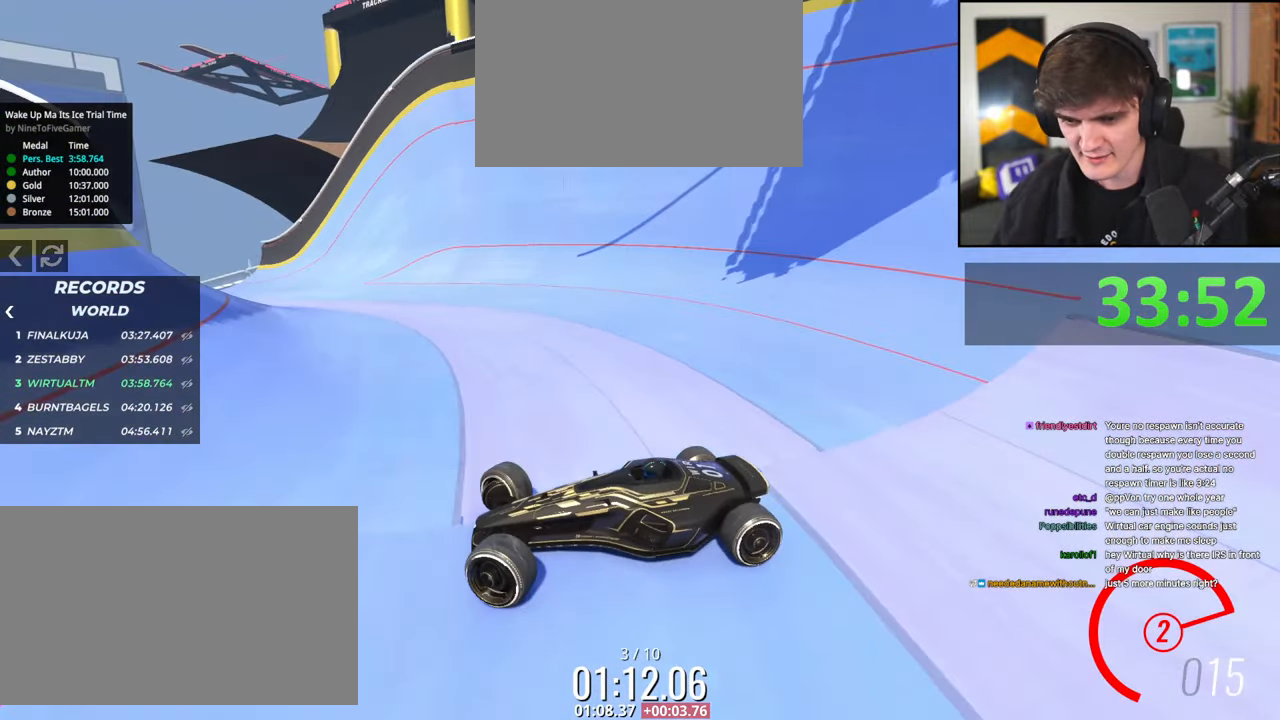
{"keys": ["right", "up"], "events": [[317, "up", "up"], [417, "up", "down"]]}
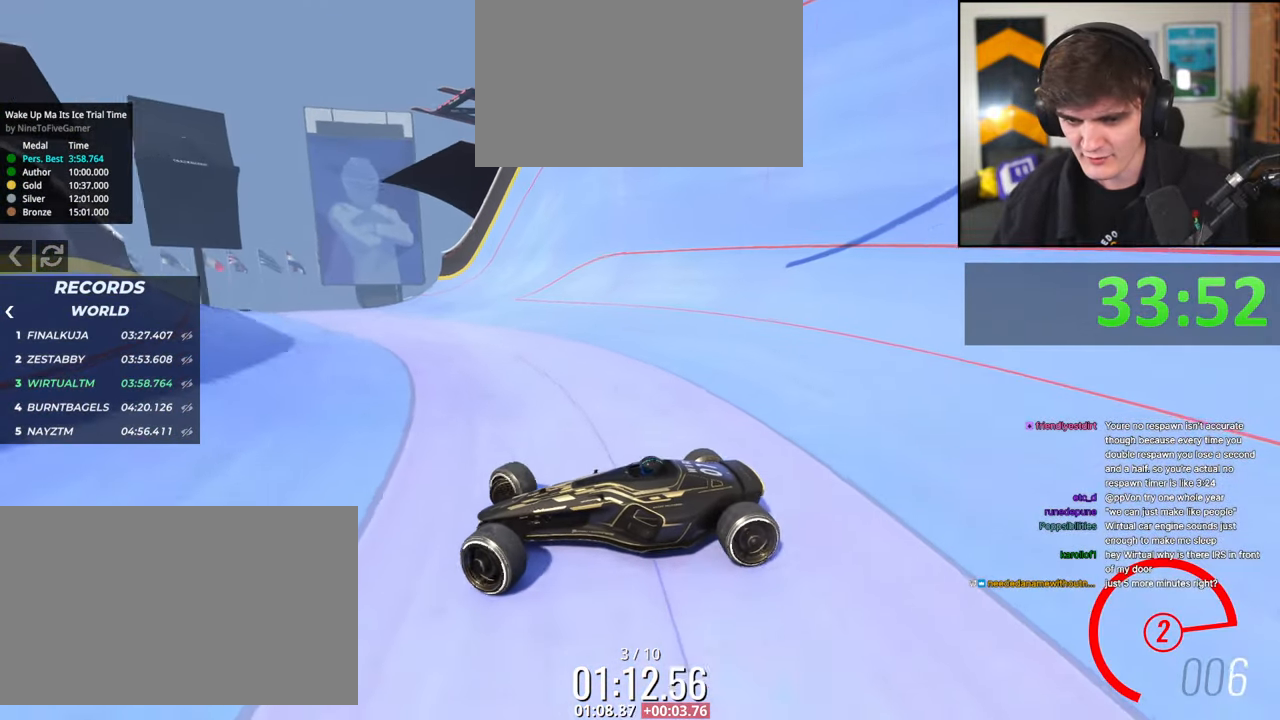
{"keys": ["right"], "events": [[434, "up", "up"]]}
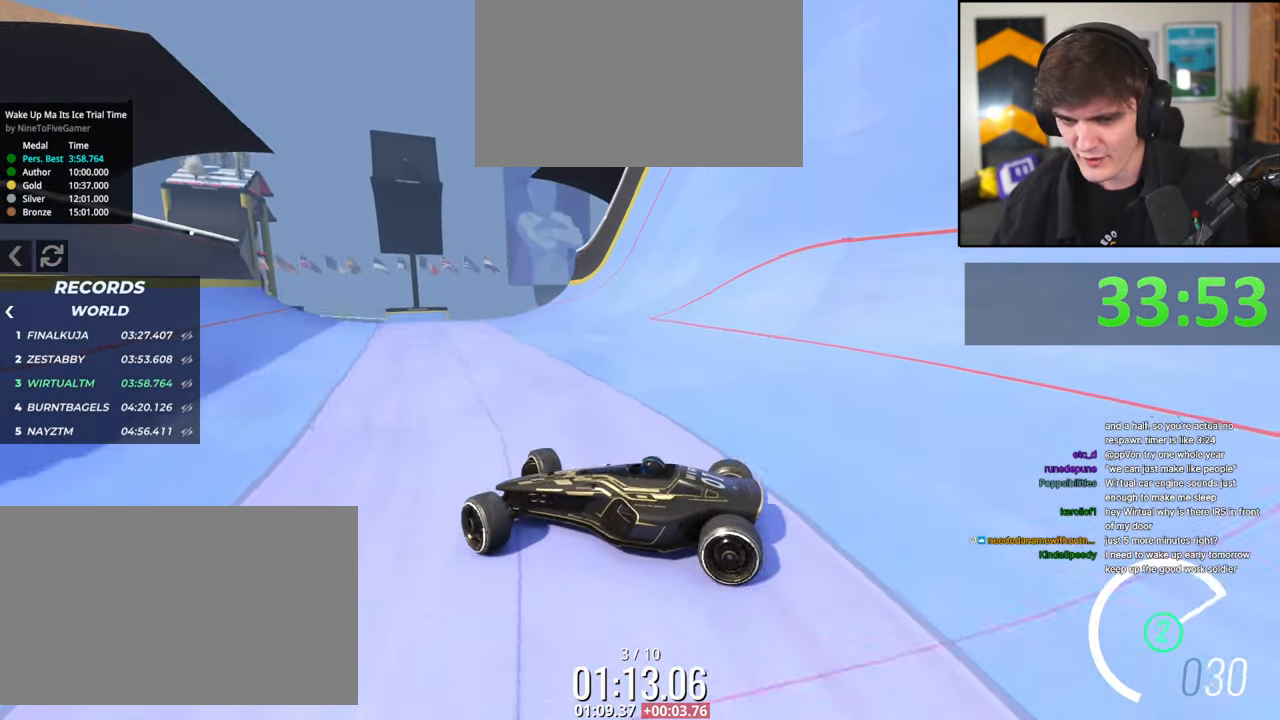
{"keys": ["right", "up"], "events": [[17, "up", "down"]]}
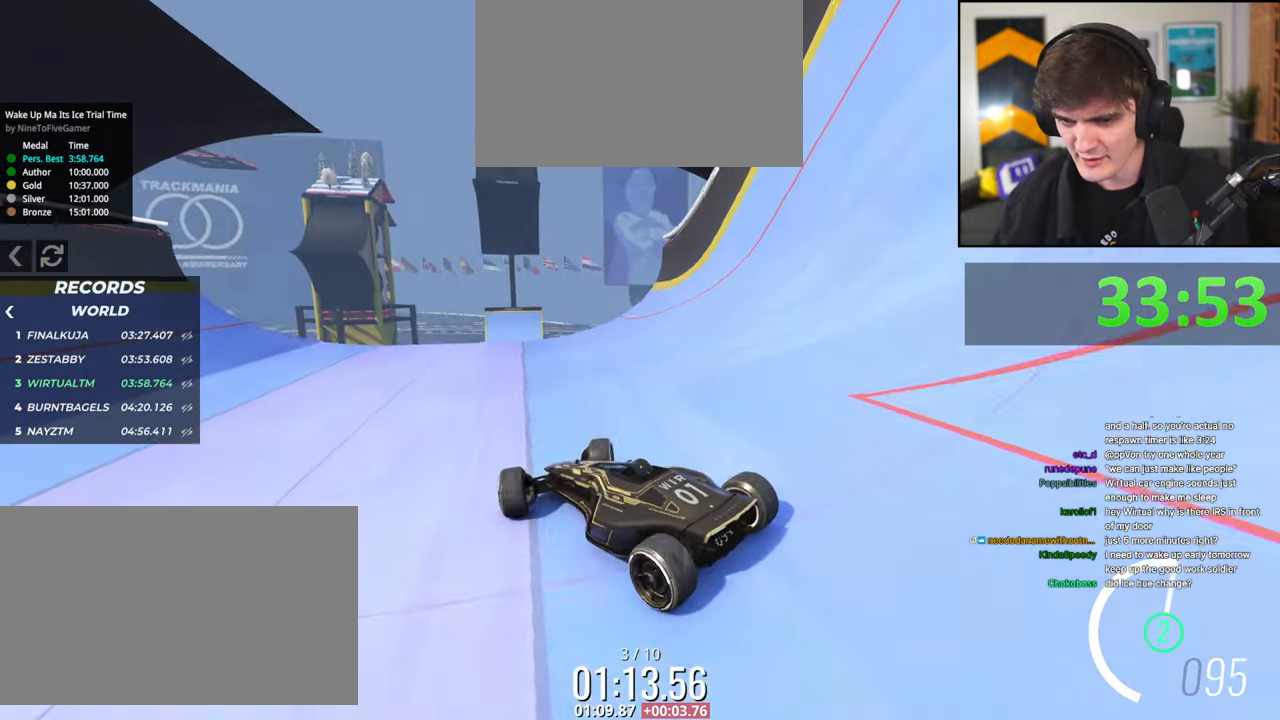
{"keys": ["up"], "events": [[50, "right", "up"], [134, "left", "down"], [184, "up", "up"], [234, "left", "up"], [267, "left", "down"], [367, "up", "down"], [467, "left", "up"]]}
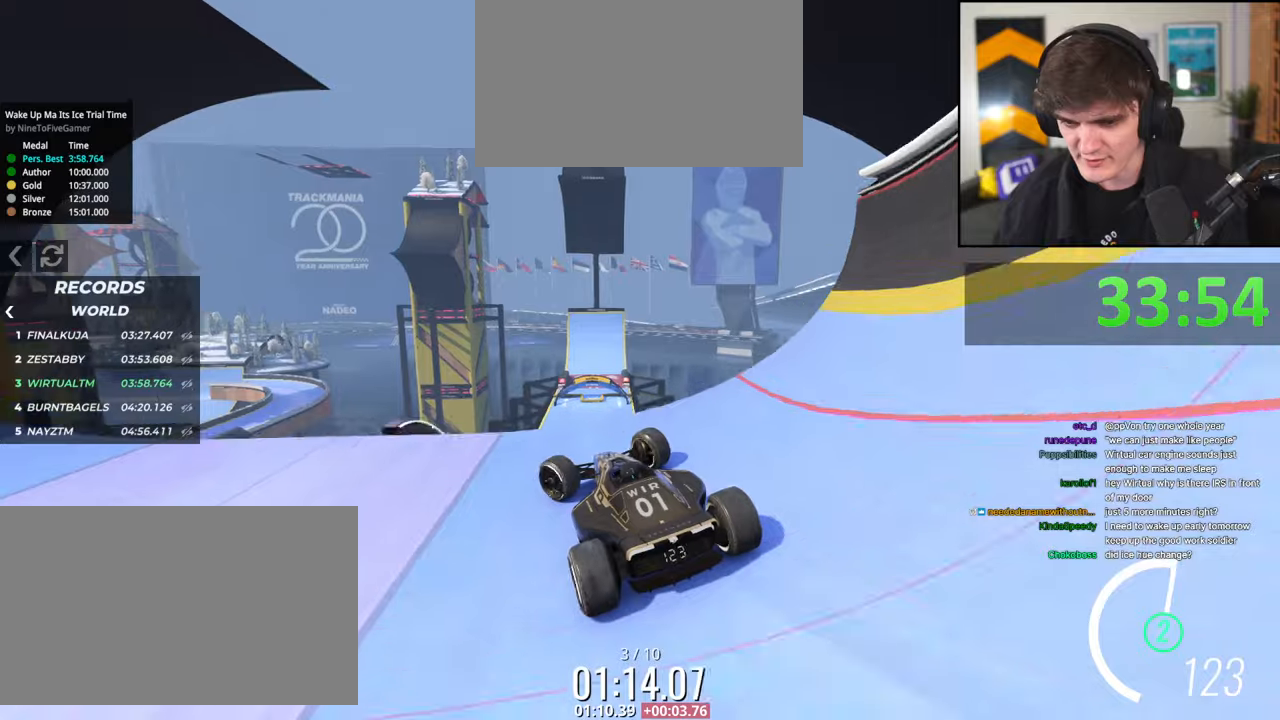
{"keys": ["up"], "events": [[17, "up", "up"], [484, "up", "down"]]}
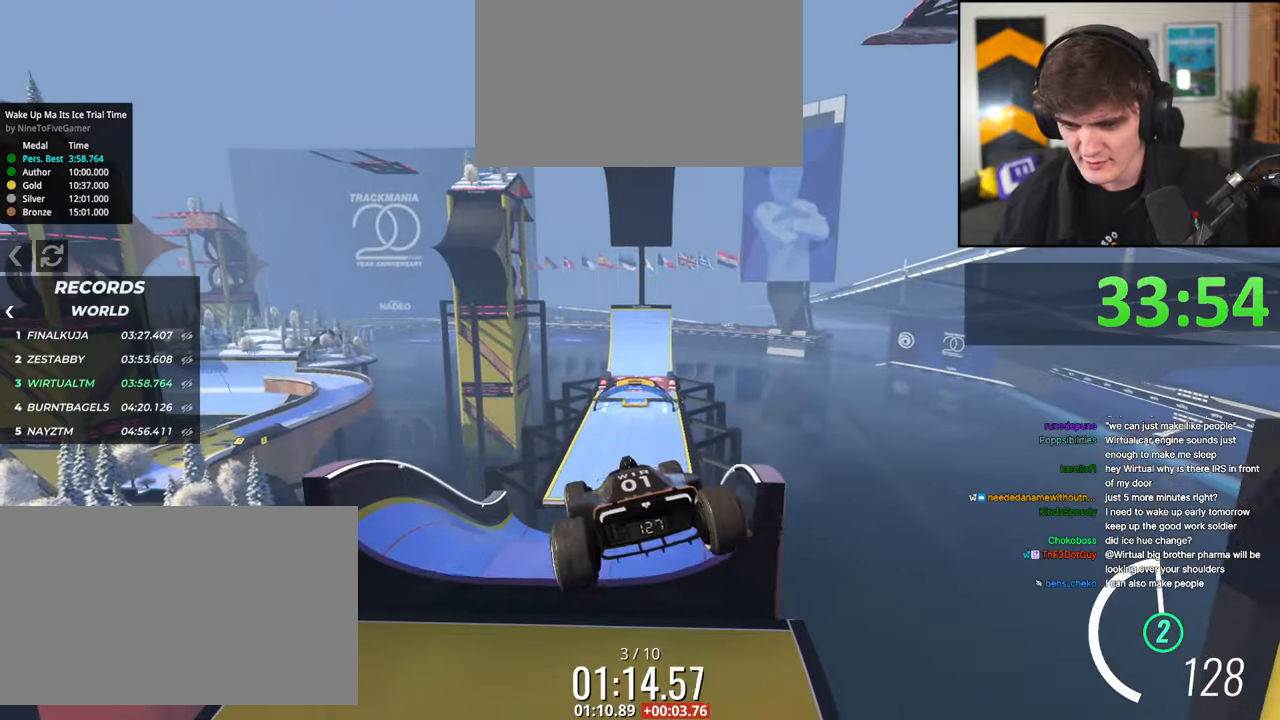
{"keys": ["up"], "events": [[267, "brake", "down"], [350, "brake", "up"]]}
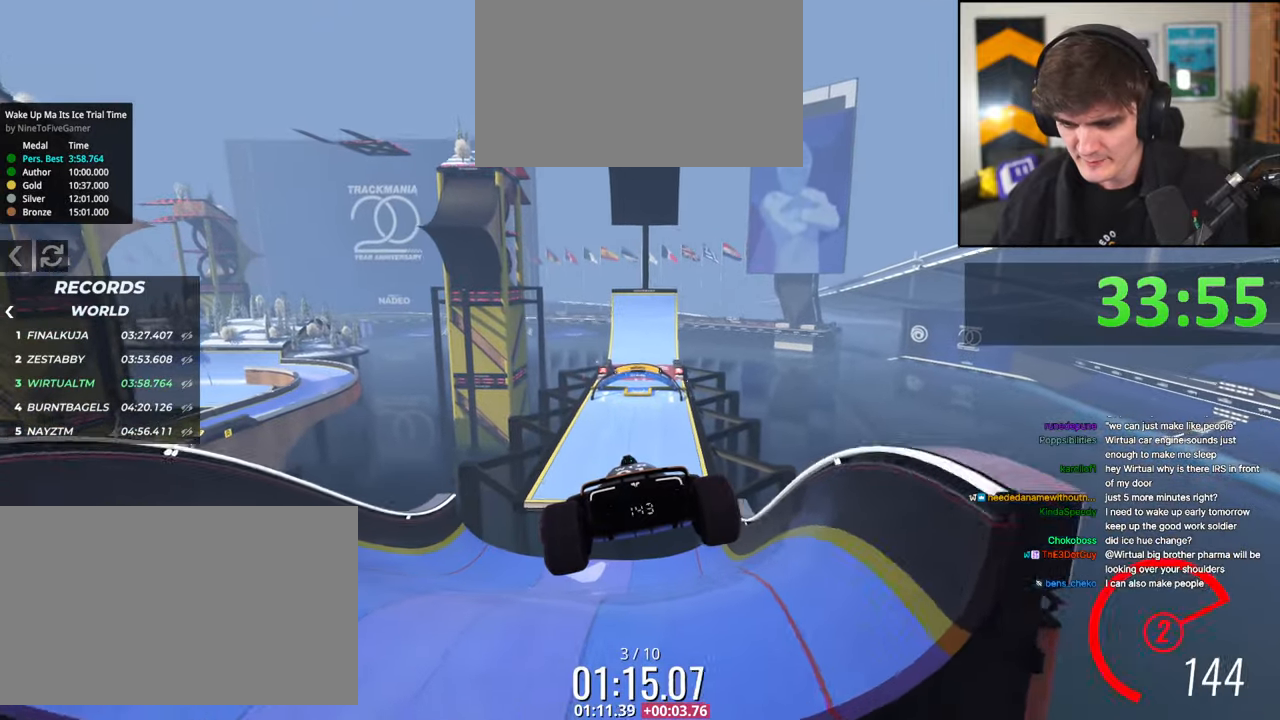
{"keys": ["up"], "events": []}
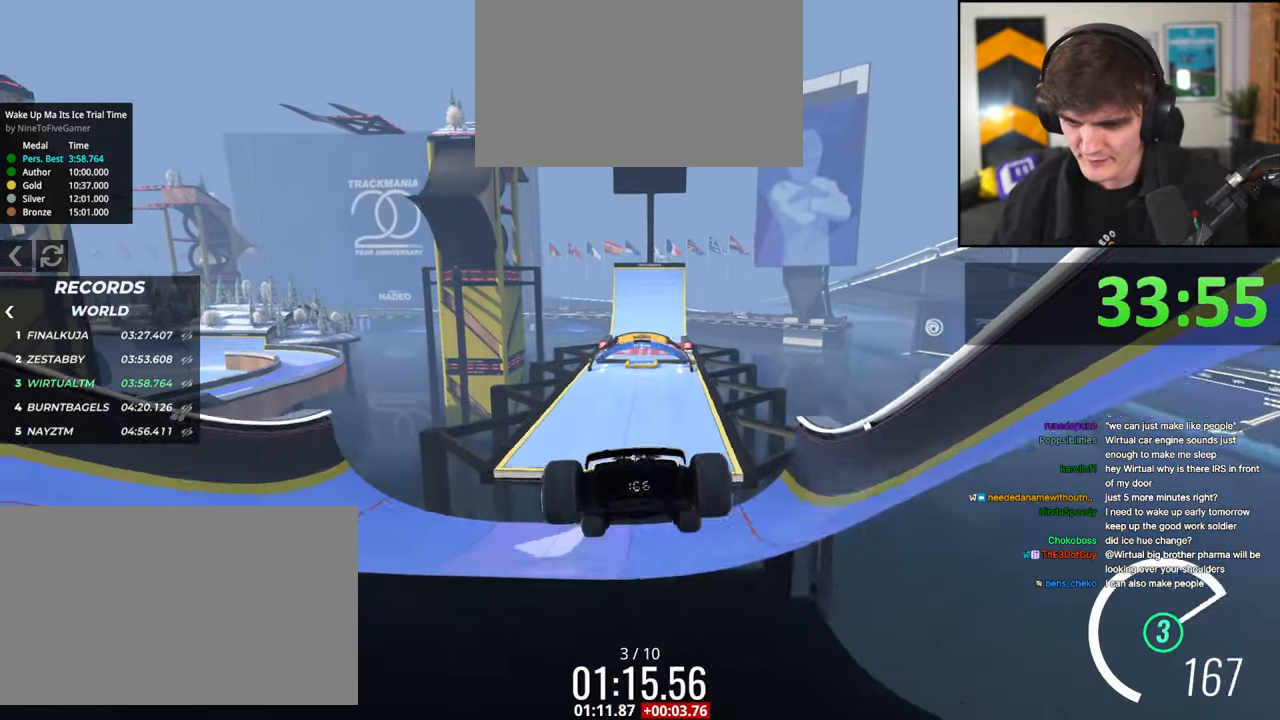
{"keys": ["left", "up"], "events": [[467, "left", "down"]]}
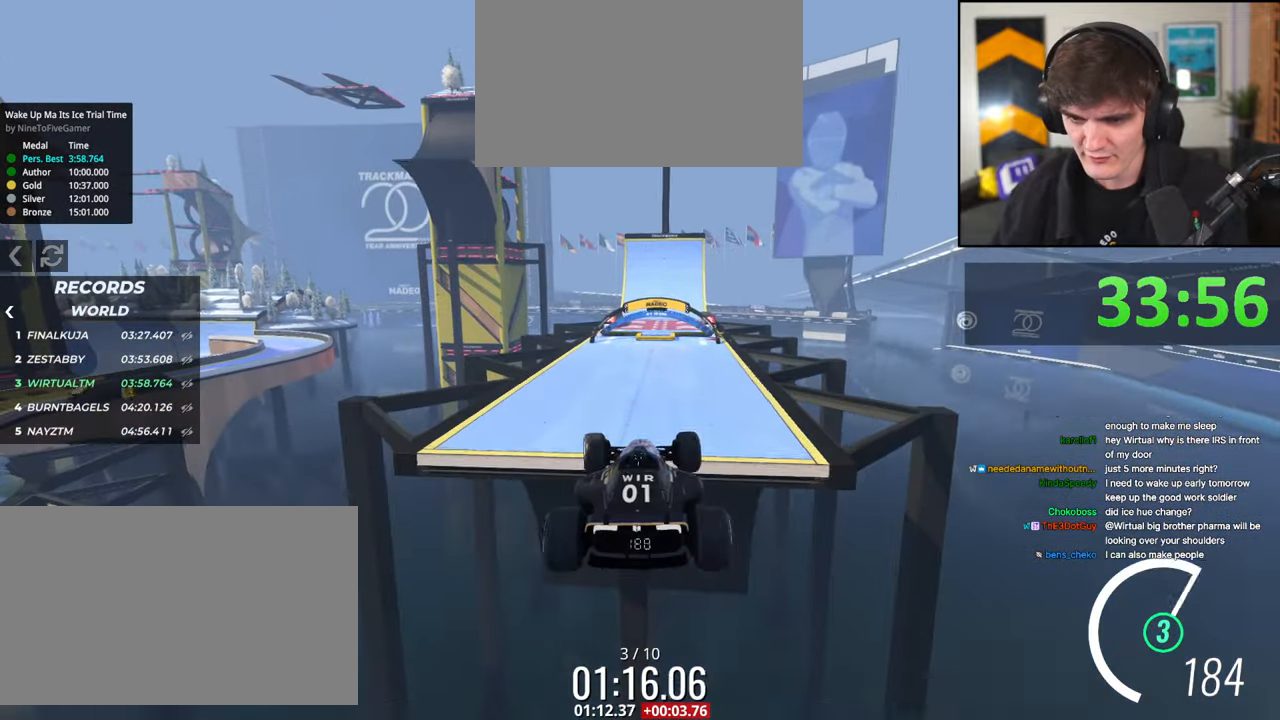
{"keys": ["left", "up"], "events": []}
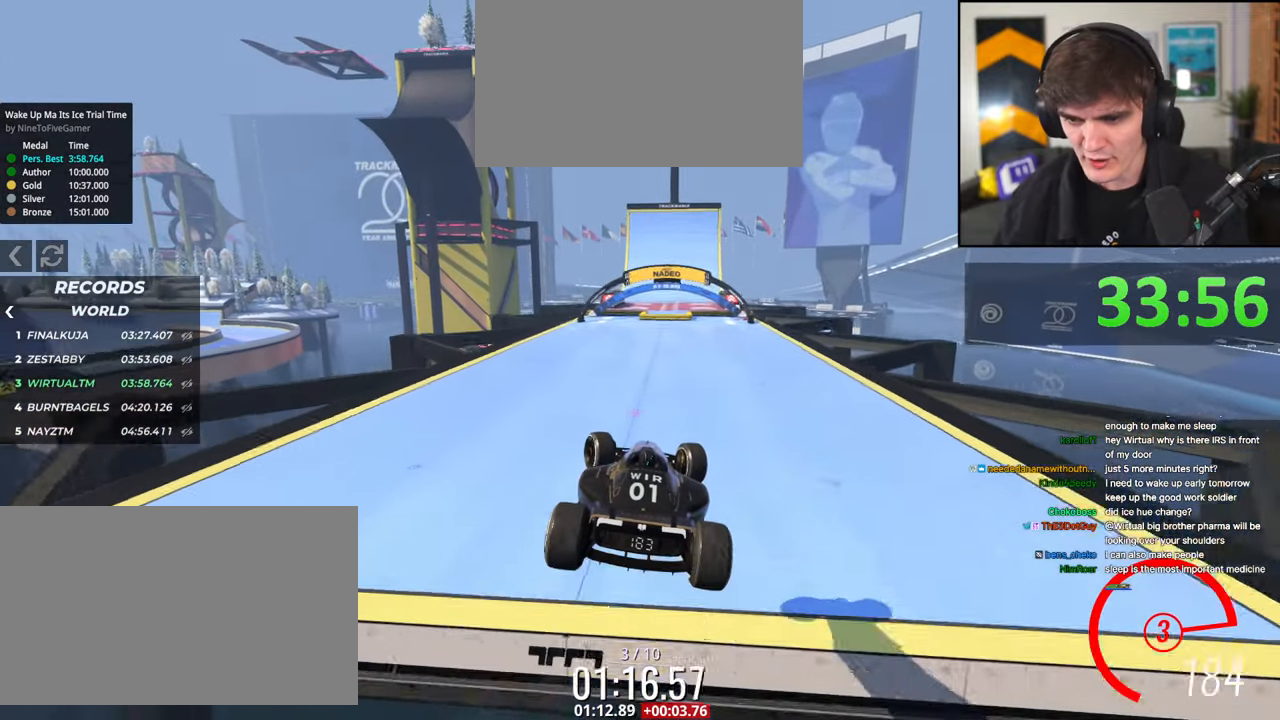
{"keys": ["left", "up"], "events": []}
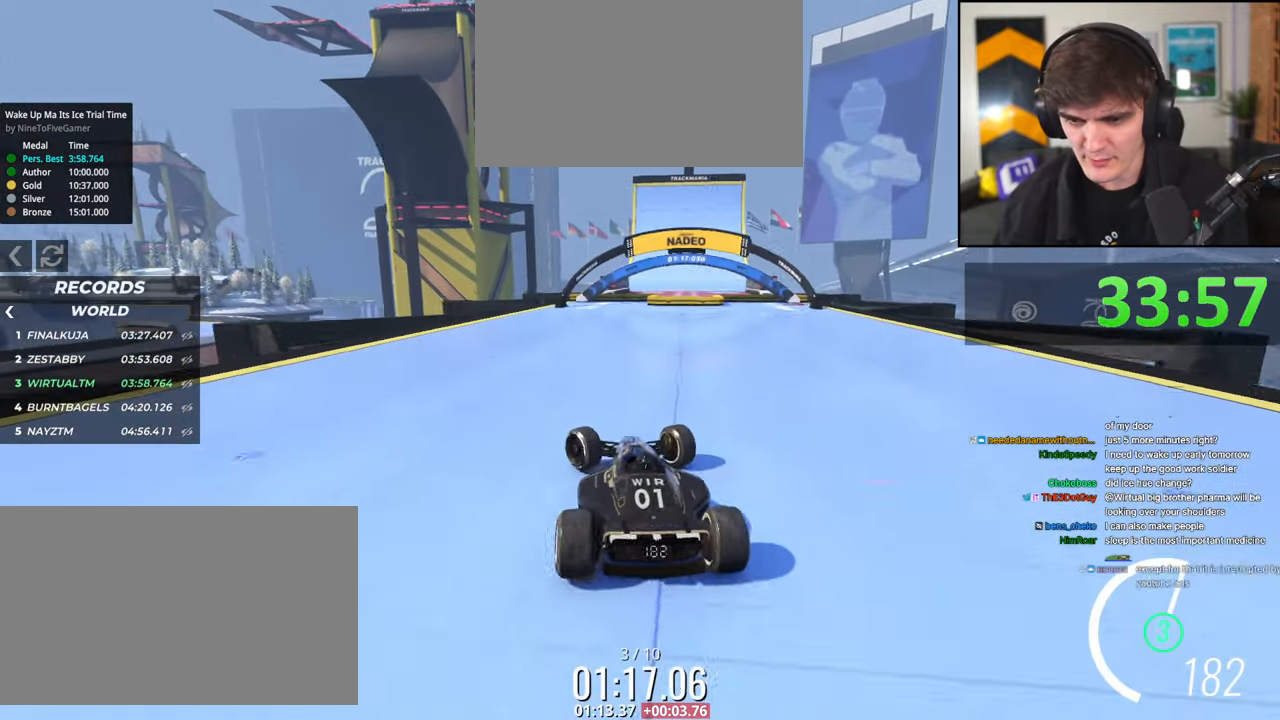
{"keys": ["up"], "events": [[50, "left", "up"], [100, "right", "down"], [350, "right", "up"]]}
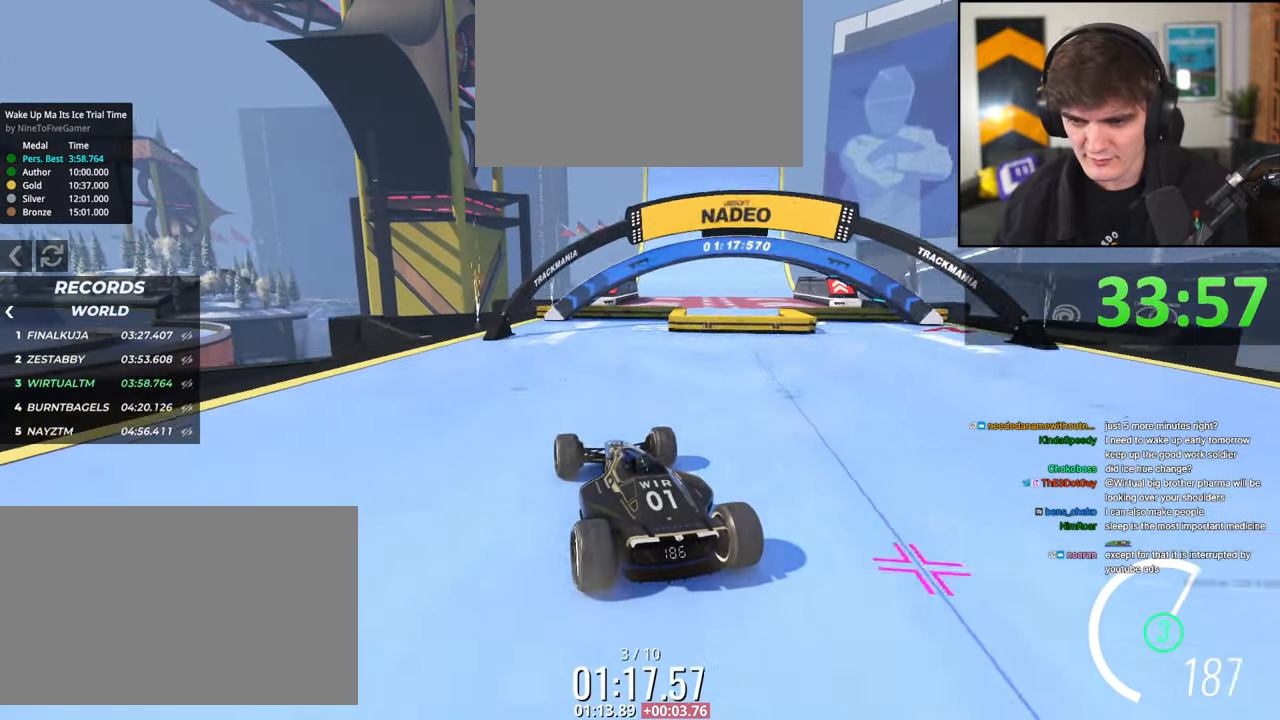
{"keys": ["up"], "events": [[34, "right", "down"], [217, "right", "up"]]}
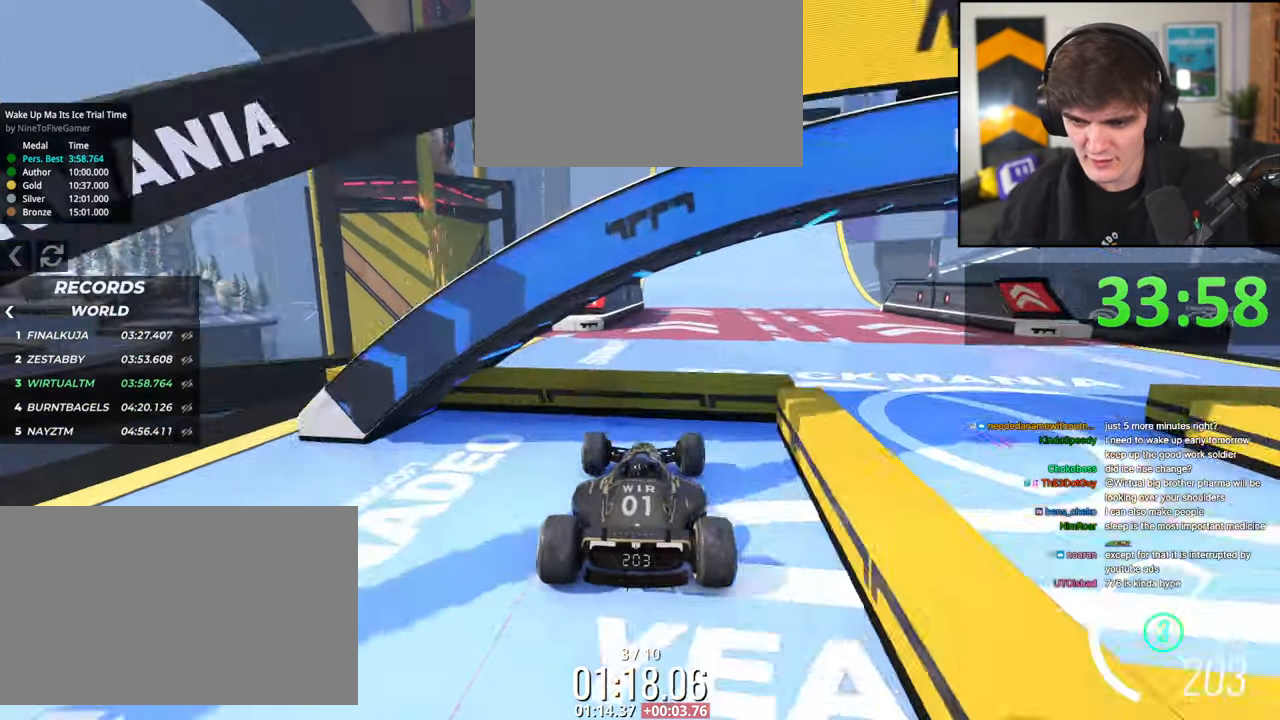
{"keys": ["up"], "events": []}
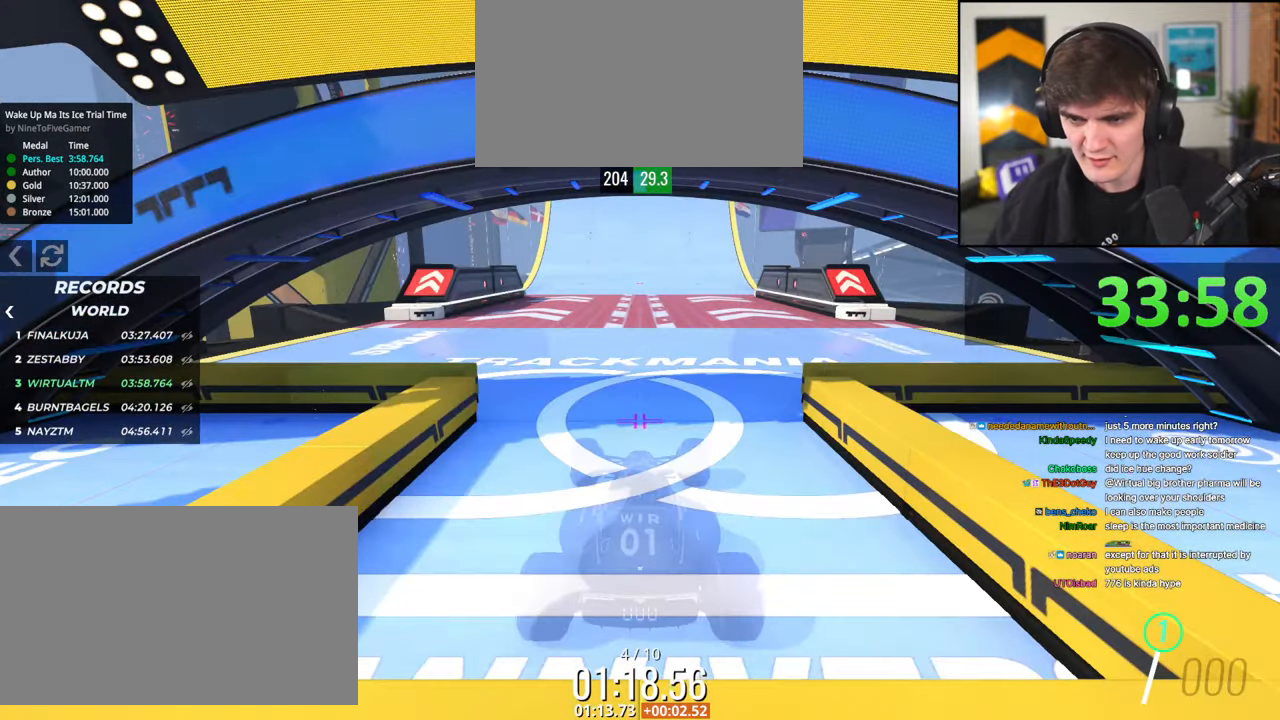
{"keys": ["up"], "events": []}
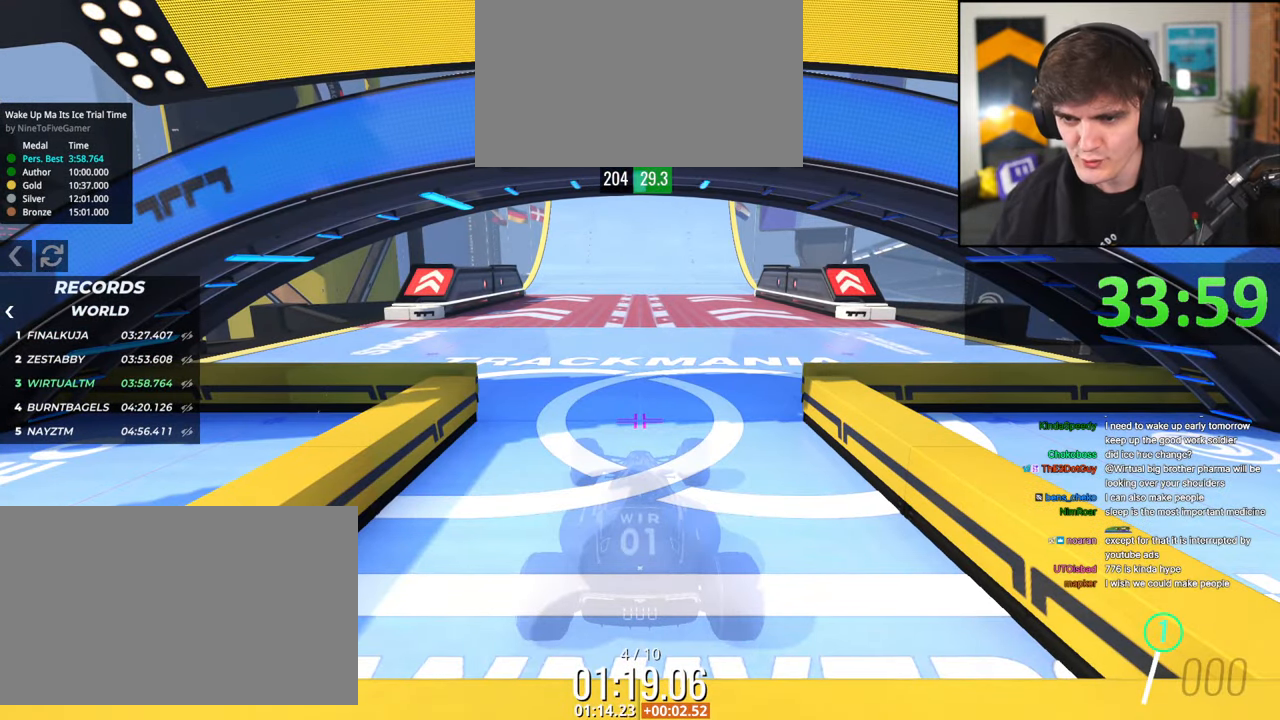
{"keys": ["up"], "events": []}
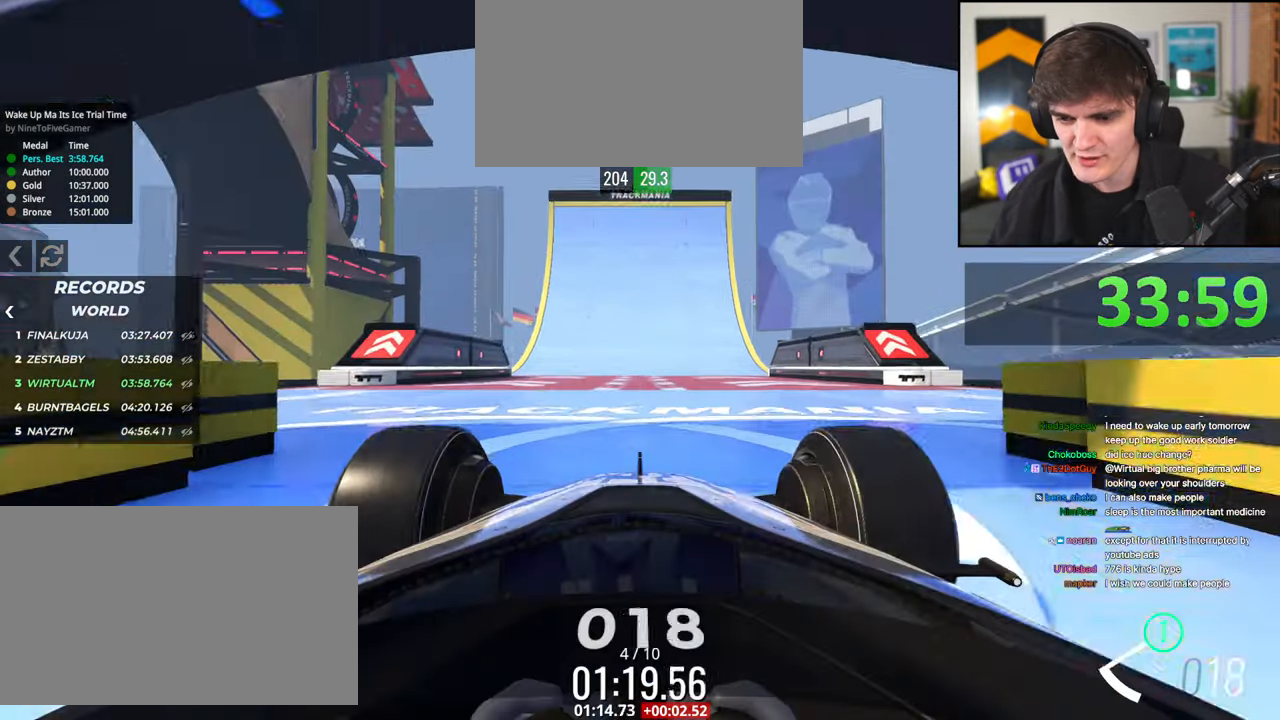
{"keys": ["up"], "events": []}